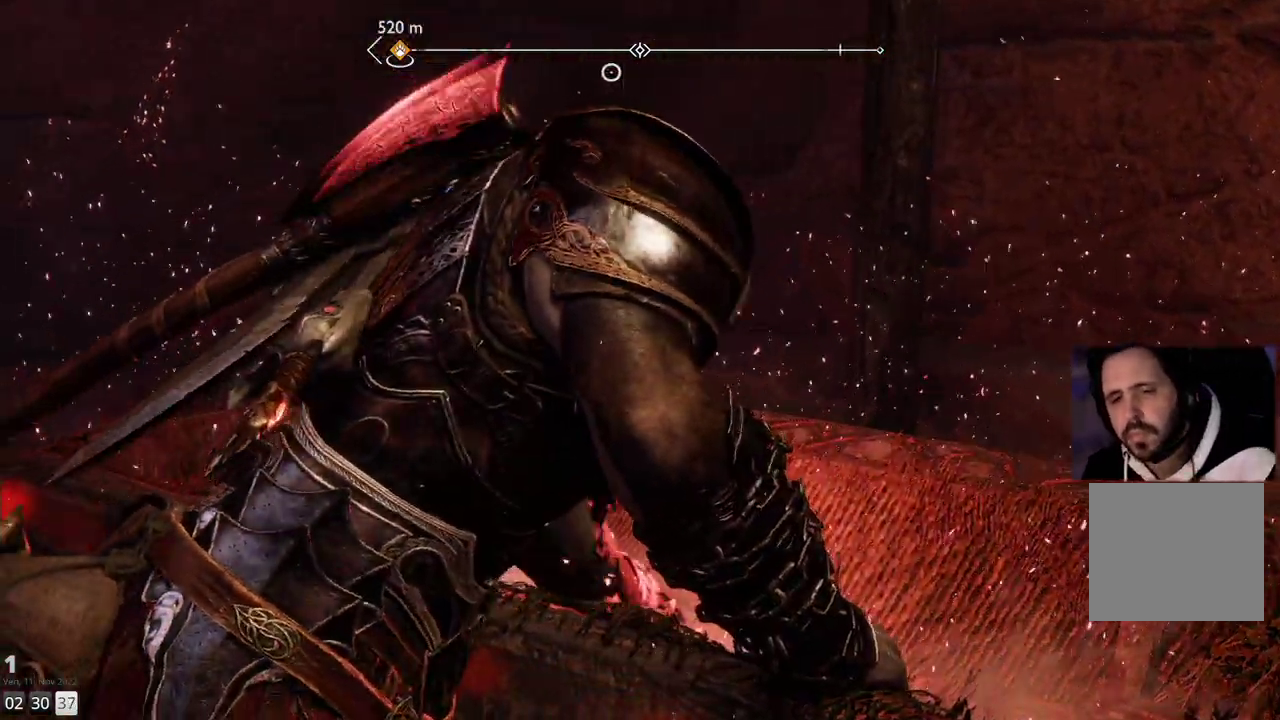
Gameplay with a controller (PlayStation layout); each line is a JSON object with the inputs held at the frame after it. "events" lists button and stick changes between this image and that frame as [ms after this image, input, new state], when the widget could be followed in between. Not read: R1.
{"buttons": [], "left_stick": "center", "right_stick": "center", "events": []}
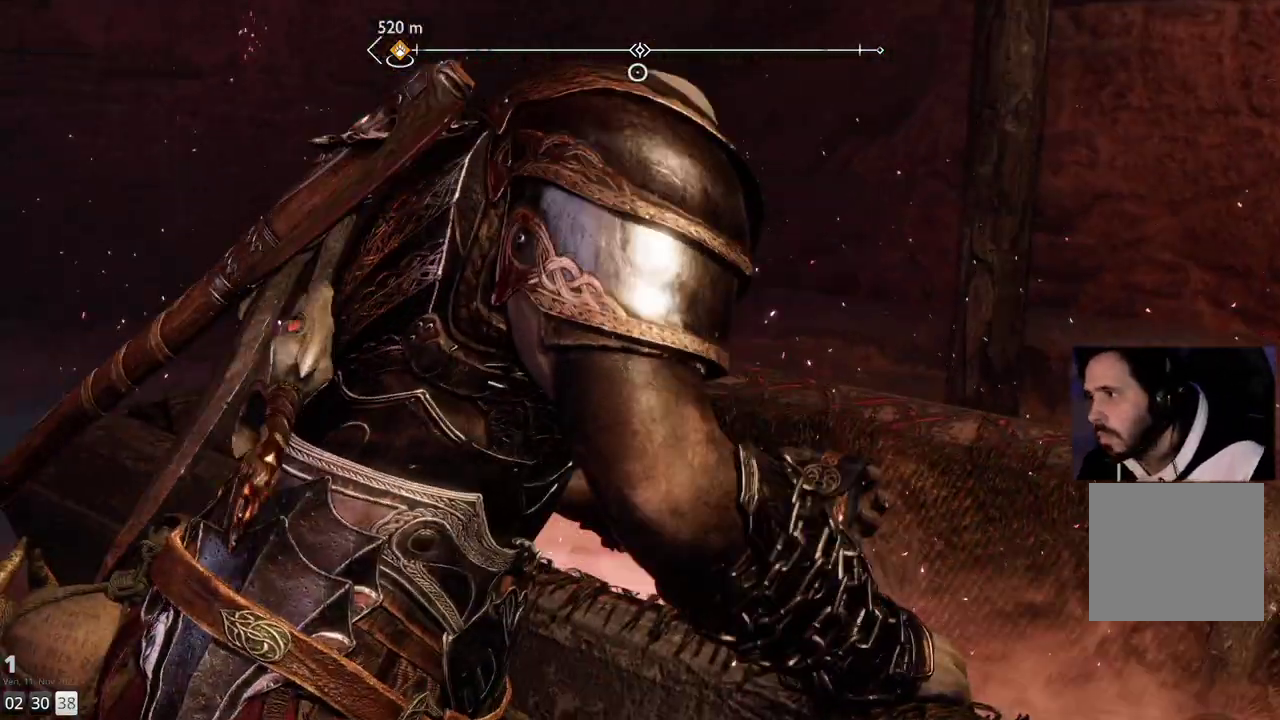
{"buttons": [], "left_stick": "center", "right_stick": "center", "events": []}
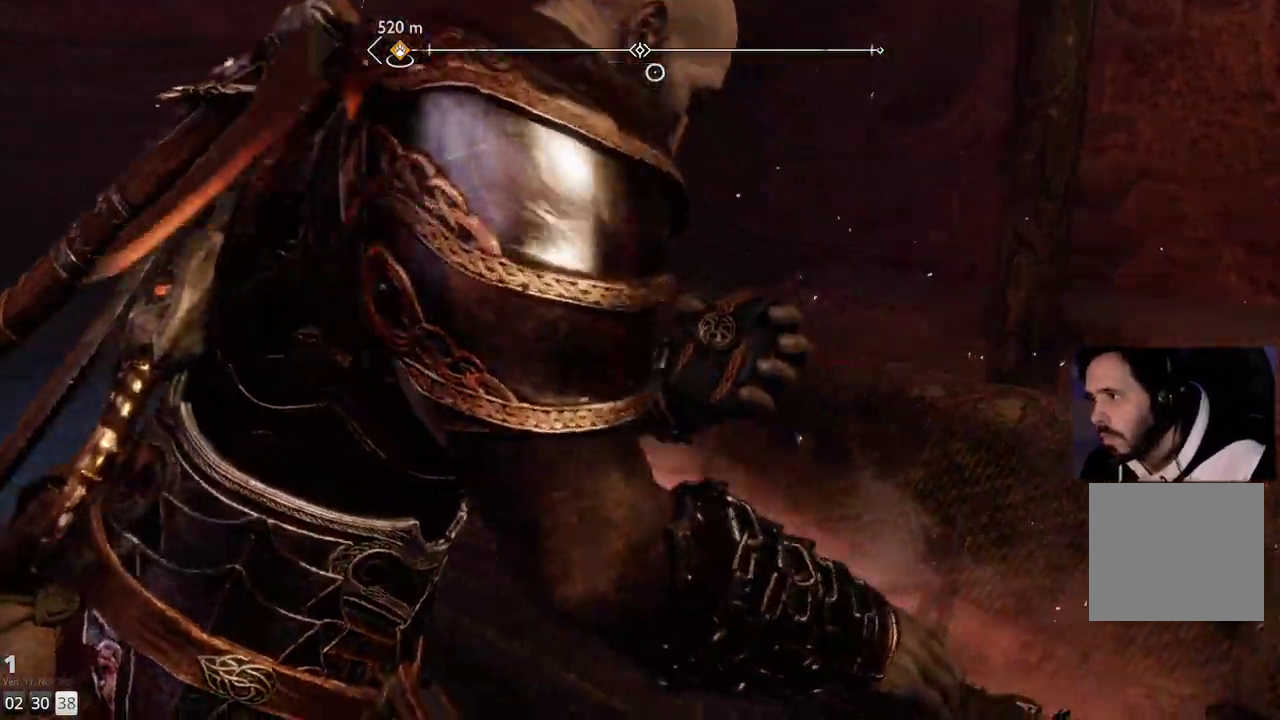
{"buttons": [], "left_stick": "center", "right_stick": "center", "events": []}
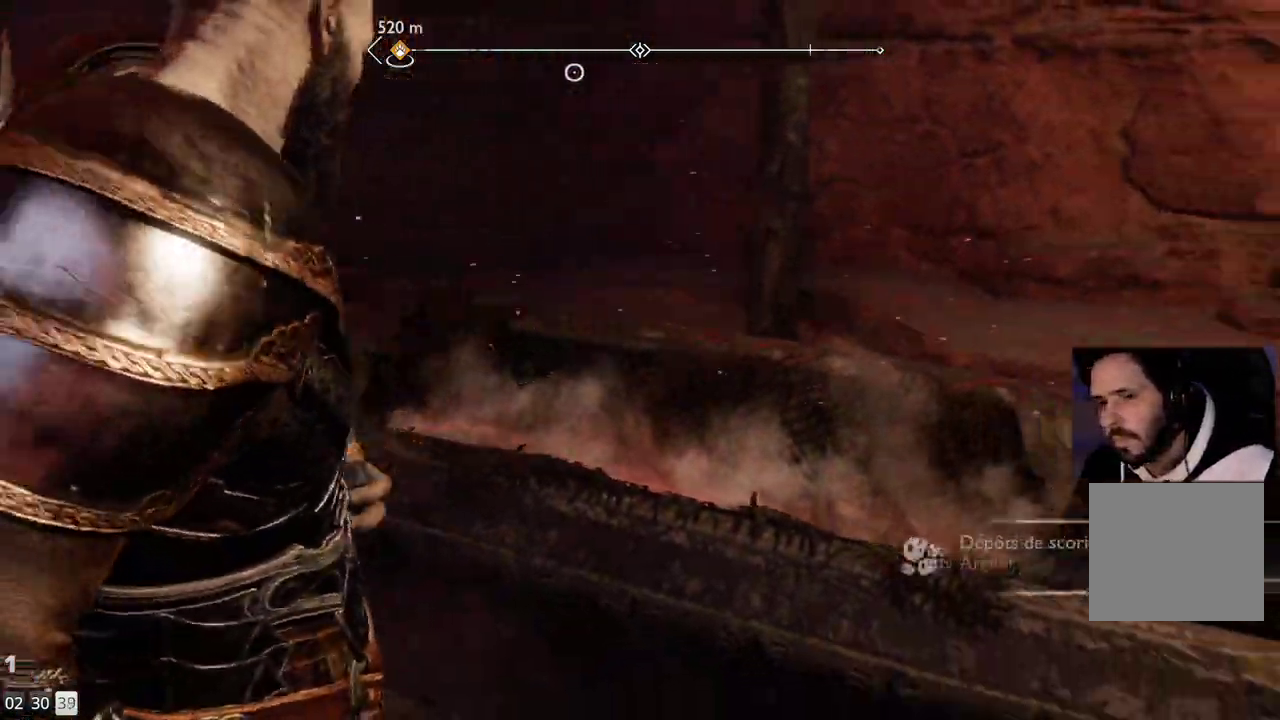
{"buttons": [], "left_stick": "center", "right_stick": "center", "events": []}
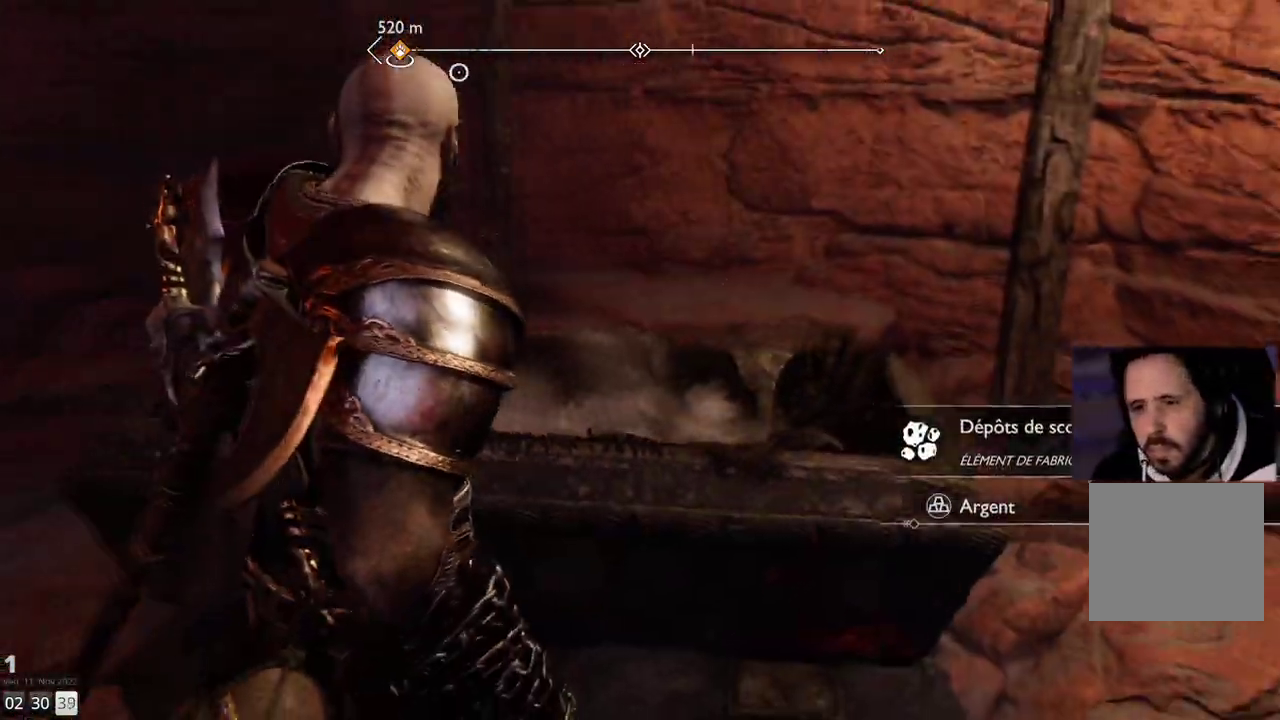
{"buttons": [], "left_stick": "center", "right_stick": "left", "events": [[167, "right_stick", "left"]]}
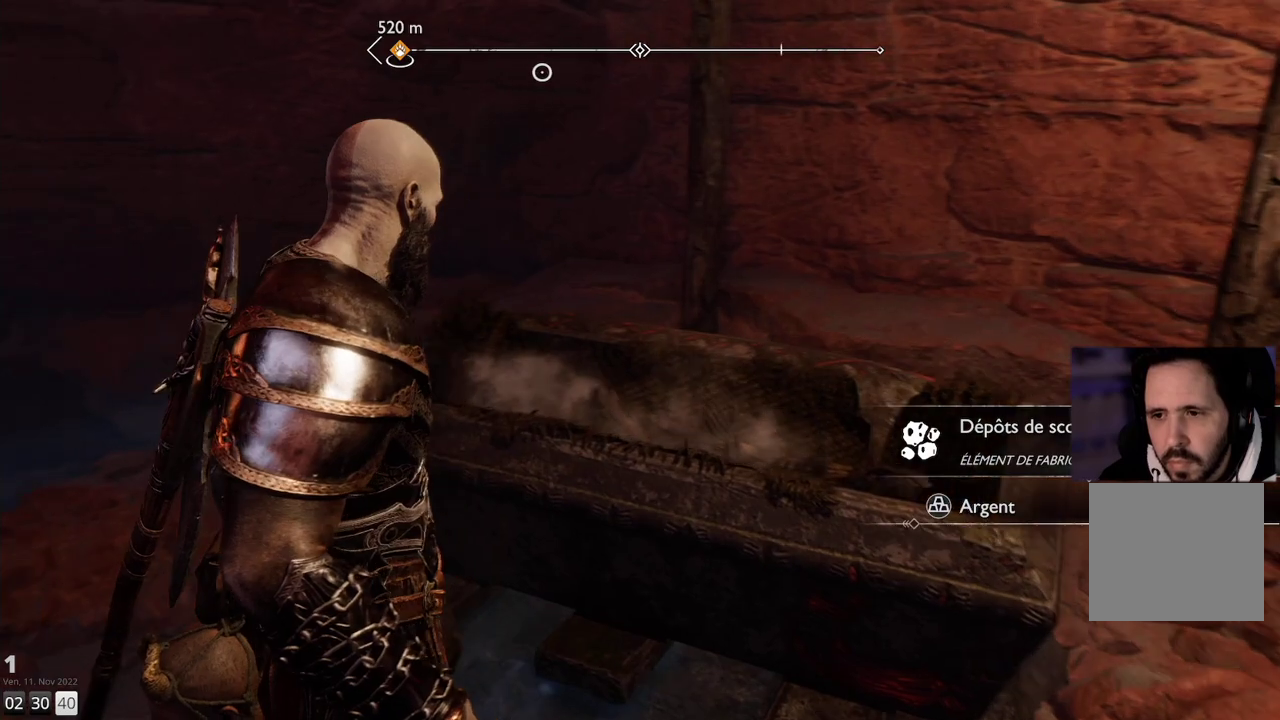
{"buttons": [], "left_stick": "up", "right_stick": "center", "events": [[433, "left_stick", "up"], [450, "right_stick", "center"]]}
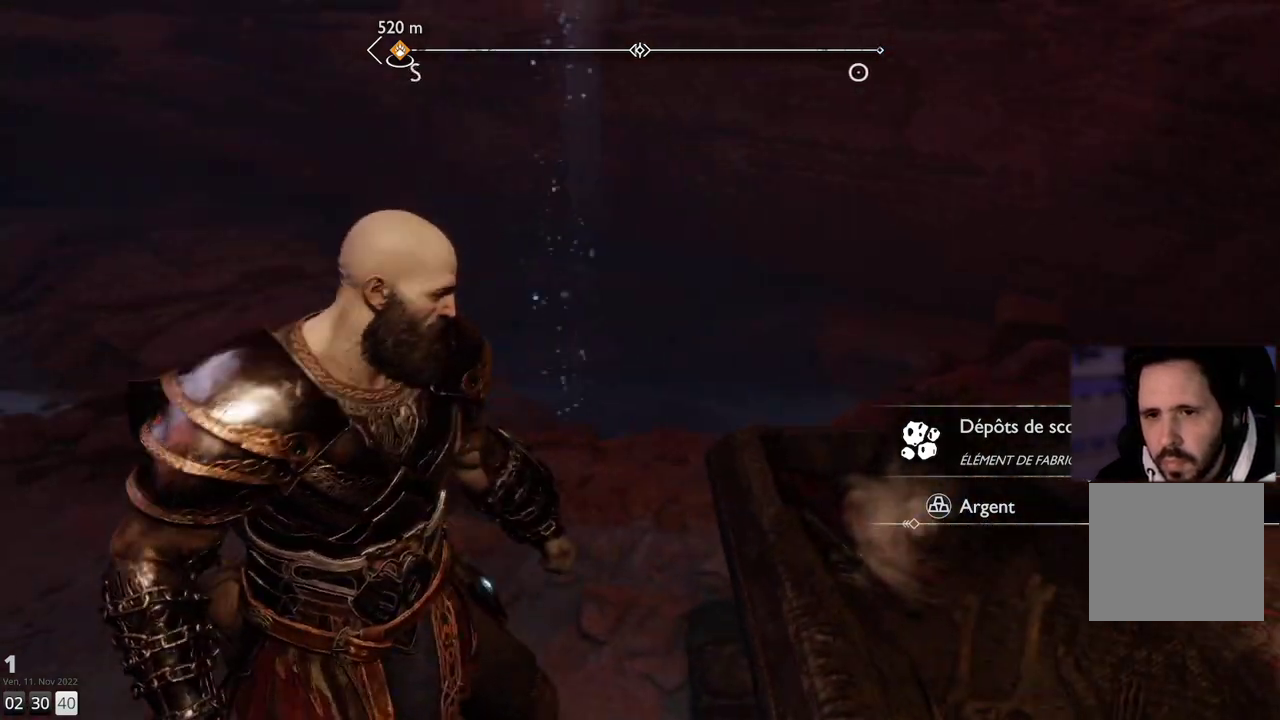
{"buttons": [], "left_stick": "up", "right_stick": "down-left", "events": [[367, "right_stick", "down-left"]]}
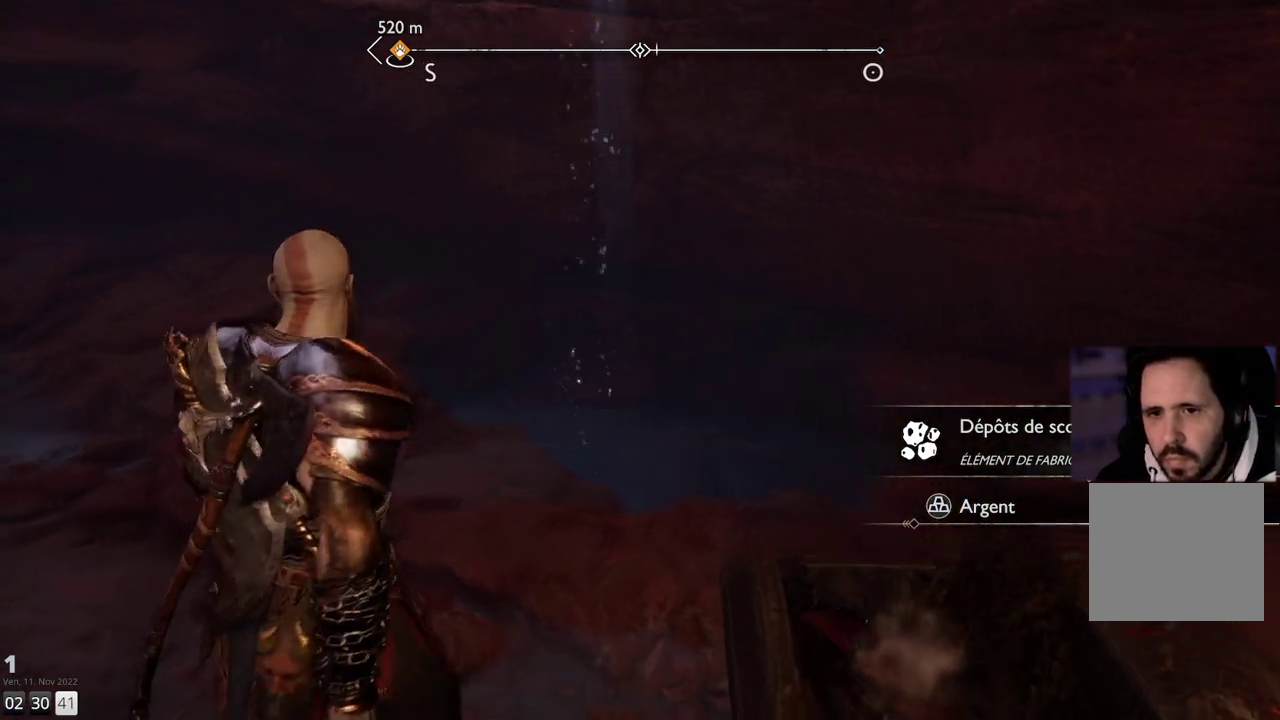
{"buttons": [], "left_stick": "up", "right_stick": "down", "events": [[250, "right_stick", "down"]]}
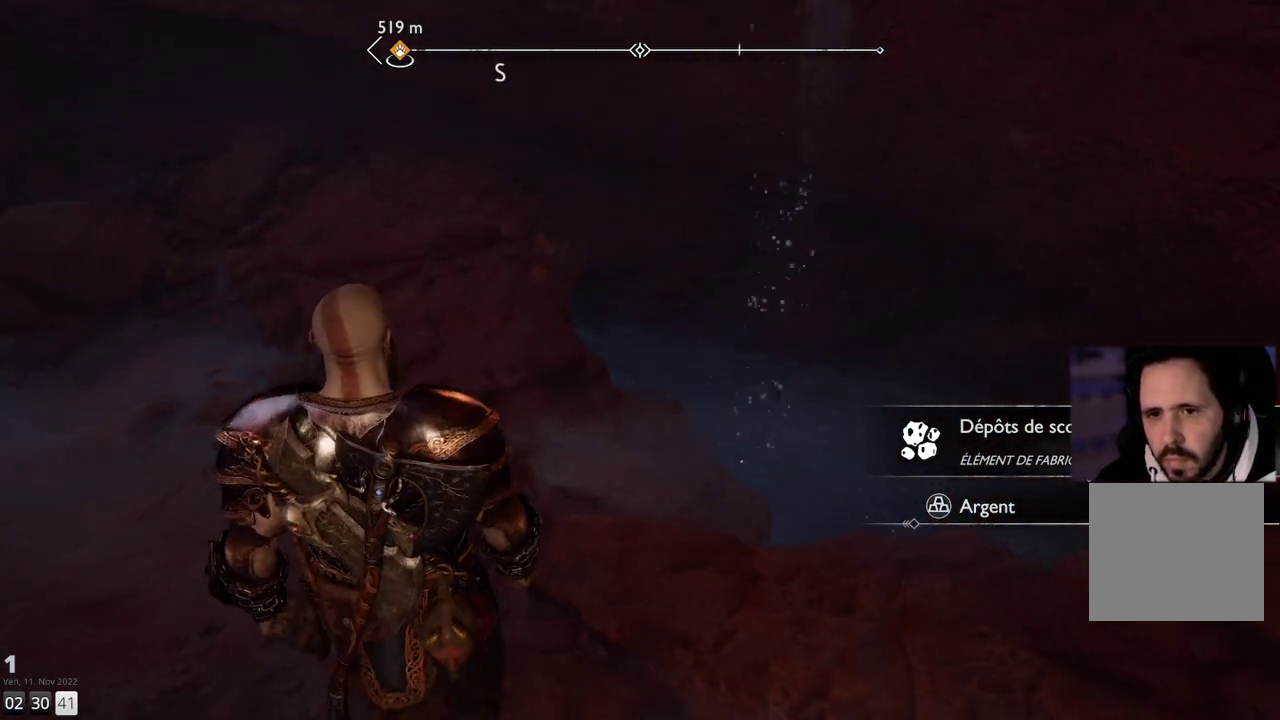
{"buttons": [], "left_stick": "left", "right_stick": "up-left", "events": [[317, "left_stick", "center"], [417, "right_stick", "up-left"], [450, "left_stick", "left"]]}
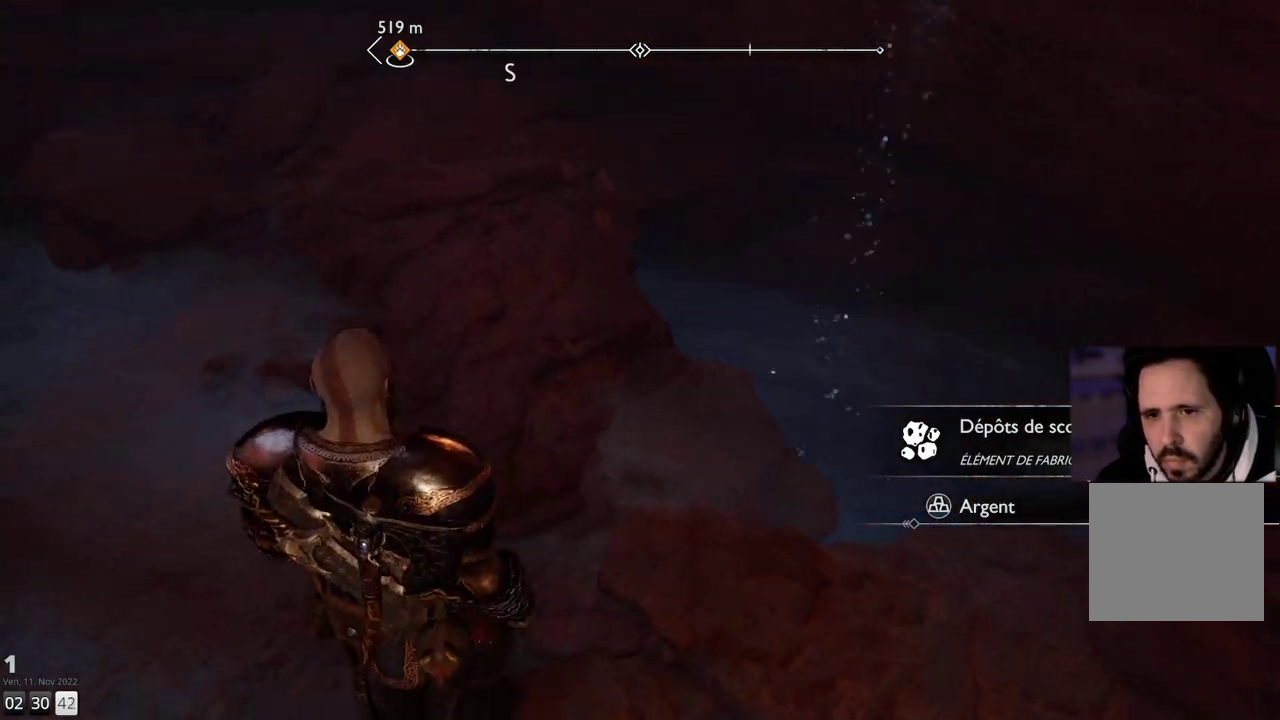
{"buttons": [], "left_stick": "up-left", "right_stick": "up-left", "events": [[467, "left_stick", "up-left"]]}
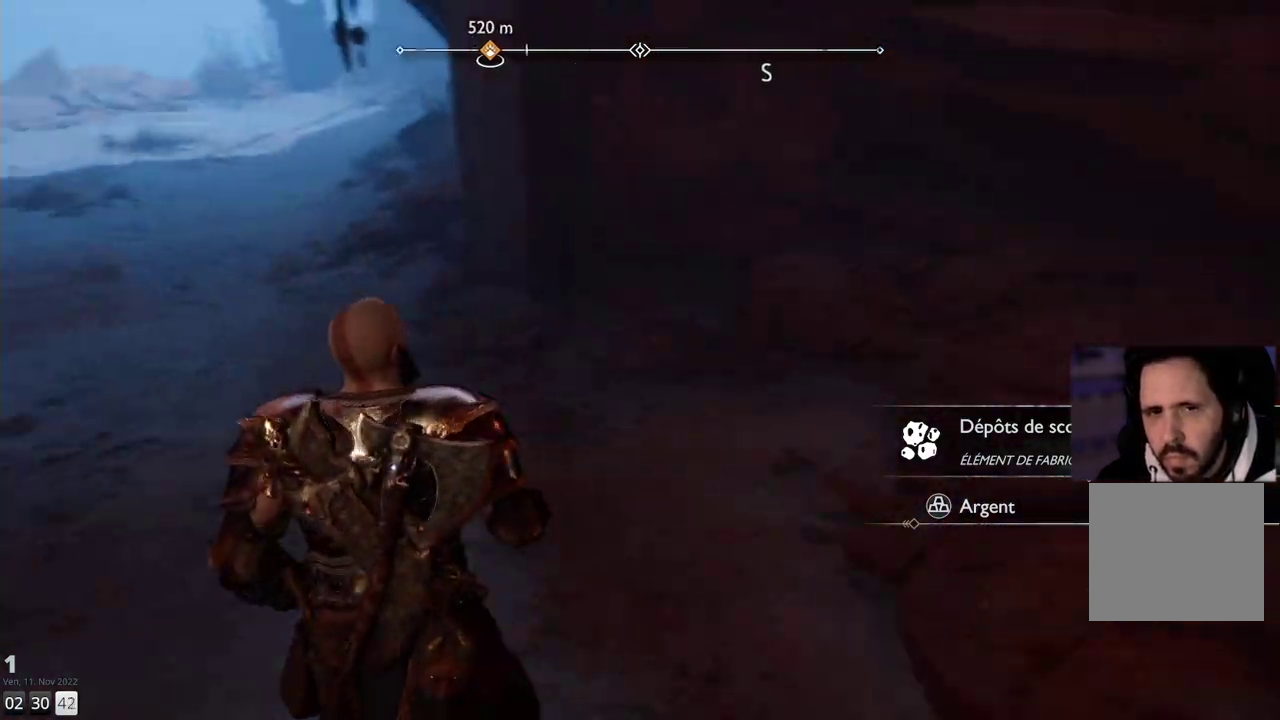
{"buttons": [], "left_stick": "up", "right_stick": "up", "events": [[250, "left_stick", "up"], [250, "right_stick", "center"], [367, "right_stick", "up"]]}
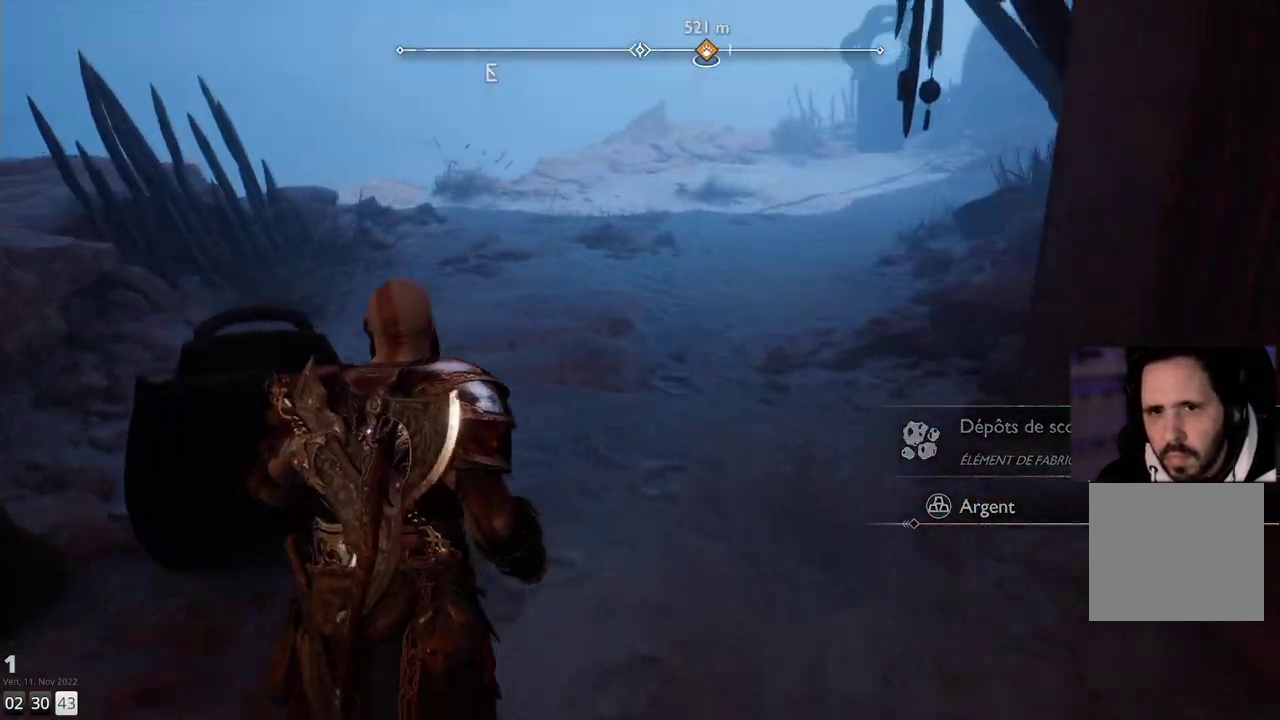
{"buttons": [], "left_stick": "up", "right_stick": "center", "events": [[50, "right_stick", "center"]]}
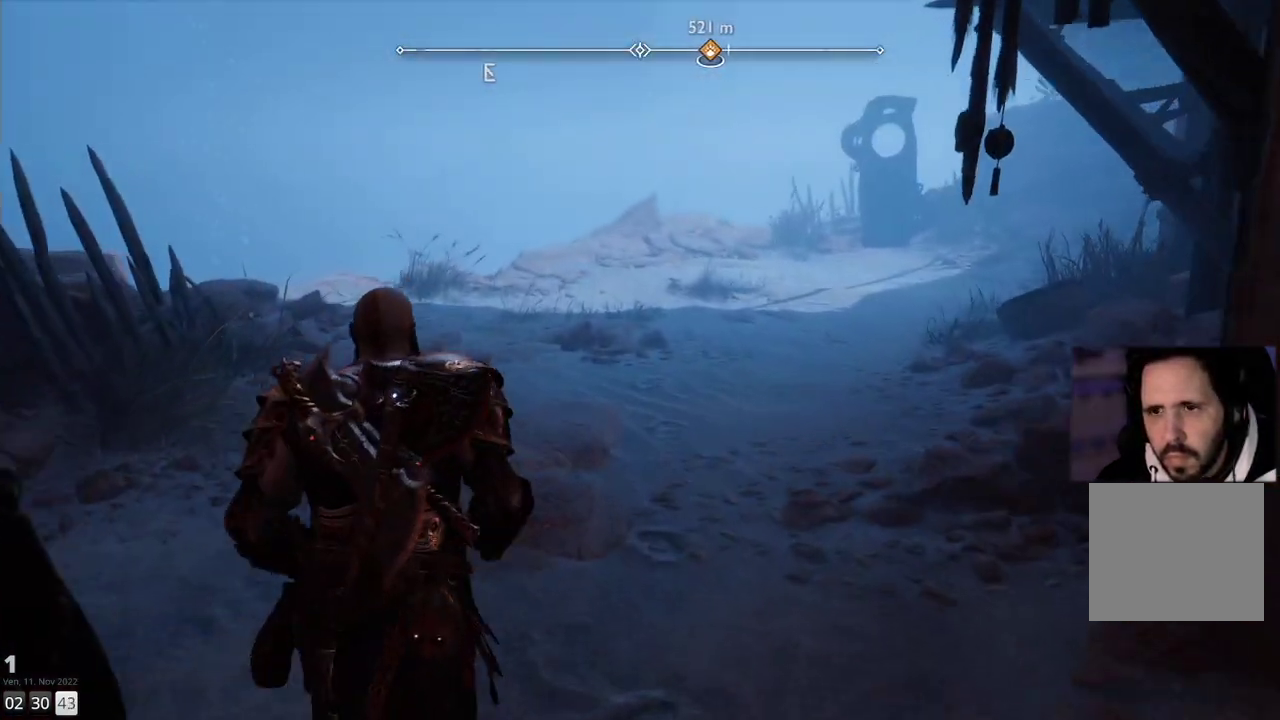
{"buttons": [], "left_stick": "up", "right_stick": "left", "events": [[450, "right_stick", "left"]]}
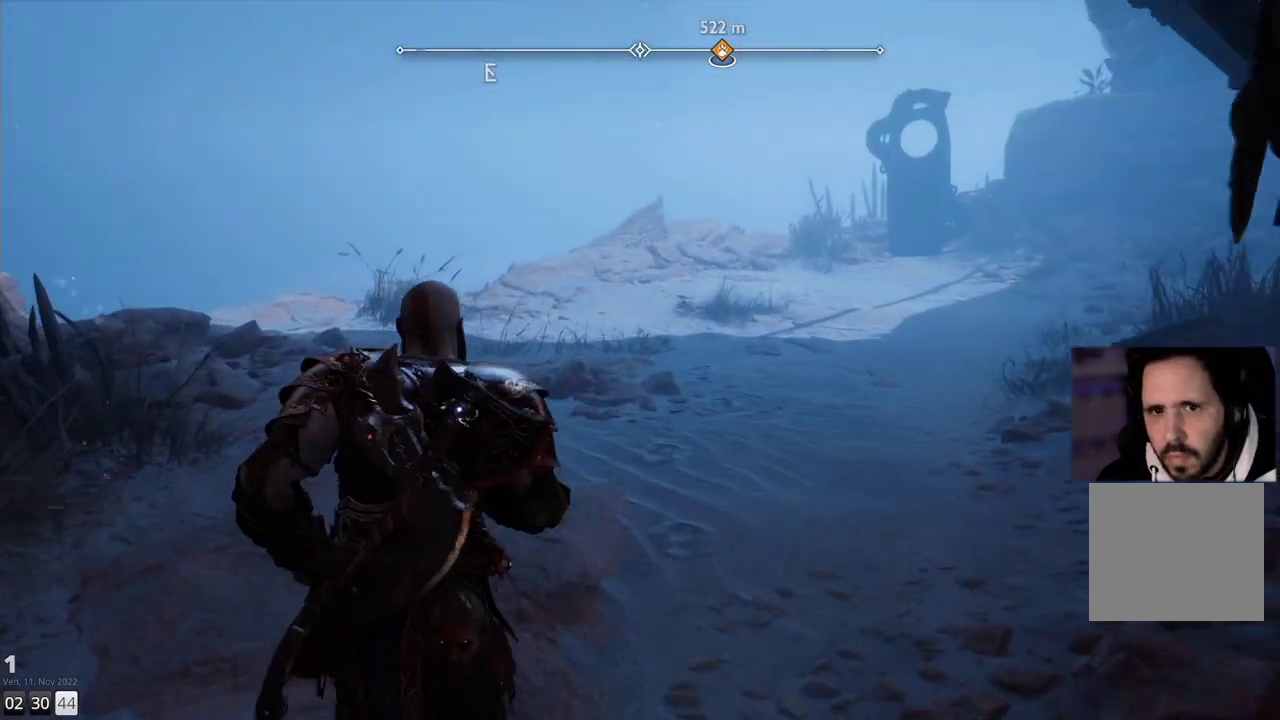
{"buttons": [], "left_stick": "up", "right_stick": "down-left", "events": [[33, "right_stick", "down-left"]]}
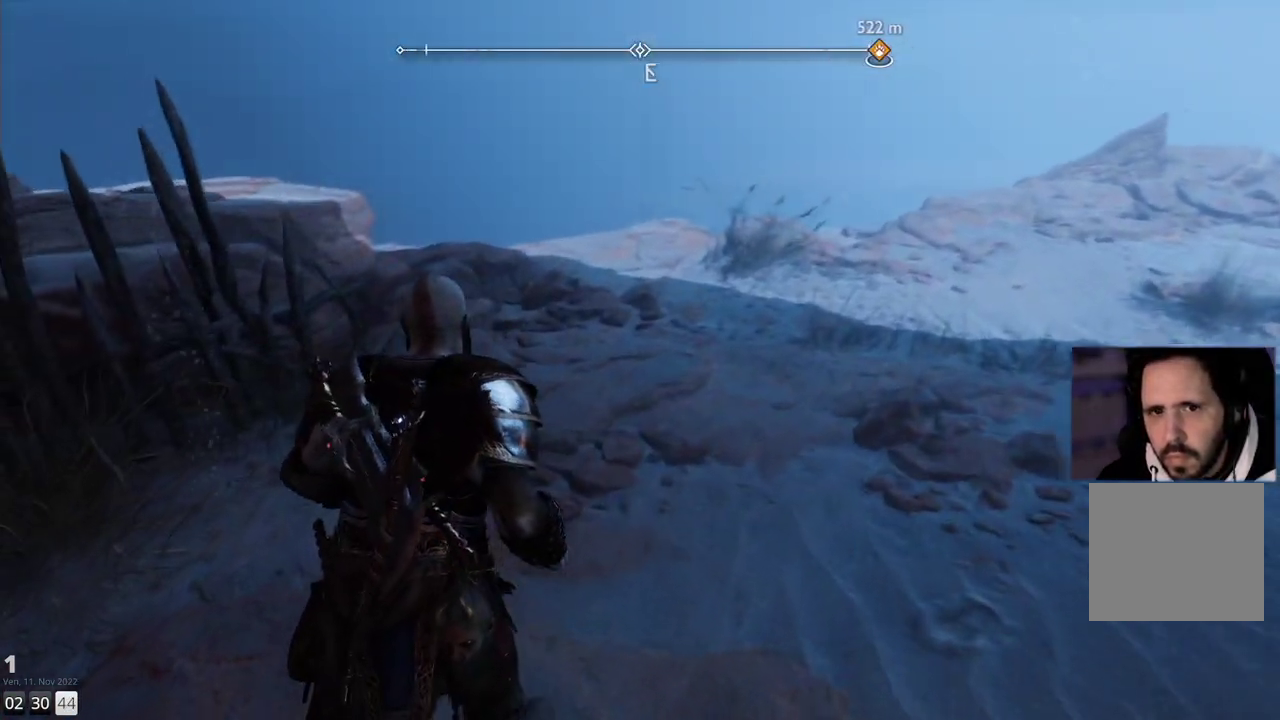
{"buttons": [], "left_stick": "up-right", "right_stick": "down-left", "events": [[33, "left_stick", "up-right"]]}
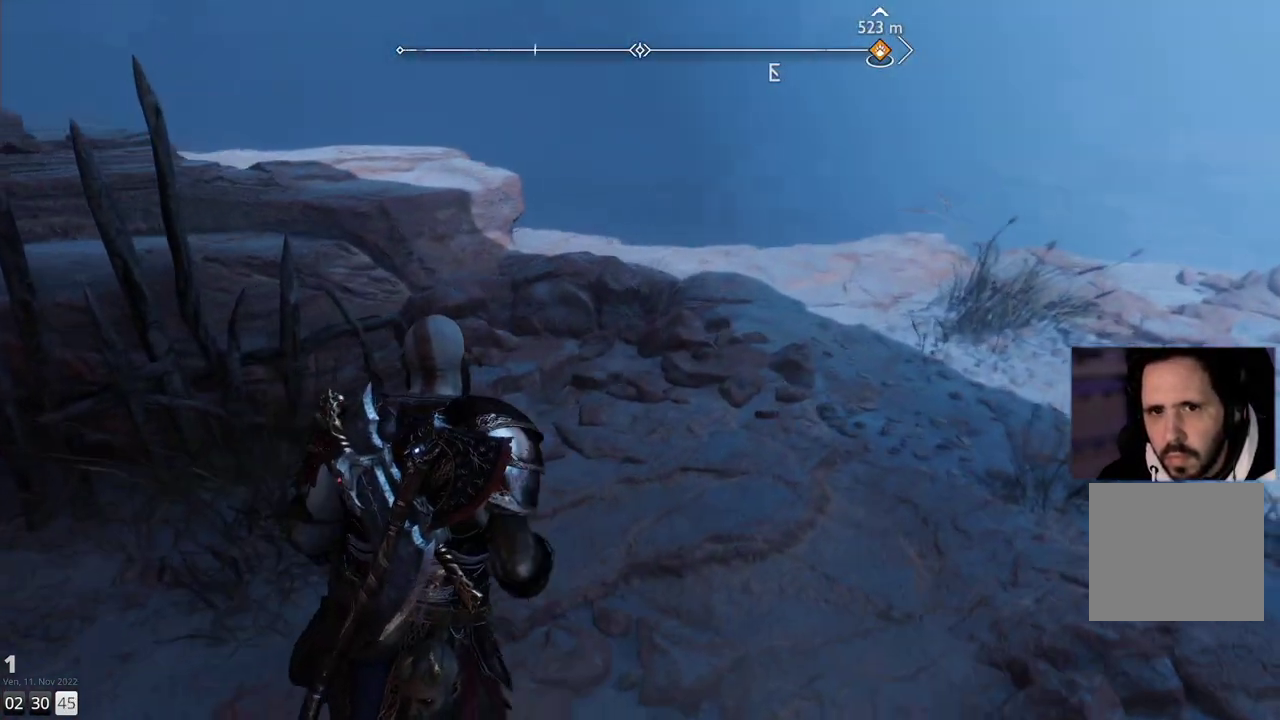
{"buttons": [], "left_stick": "up-right", "right_stick": "down-right", "events": [[117, "right_stick", "center"], [283, "right_stick", "down-right"]]}
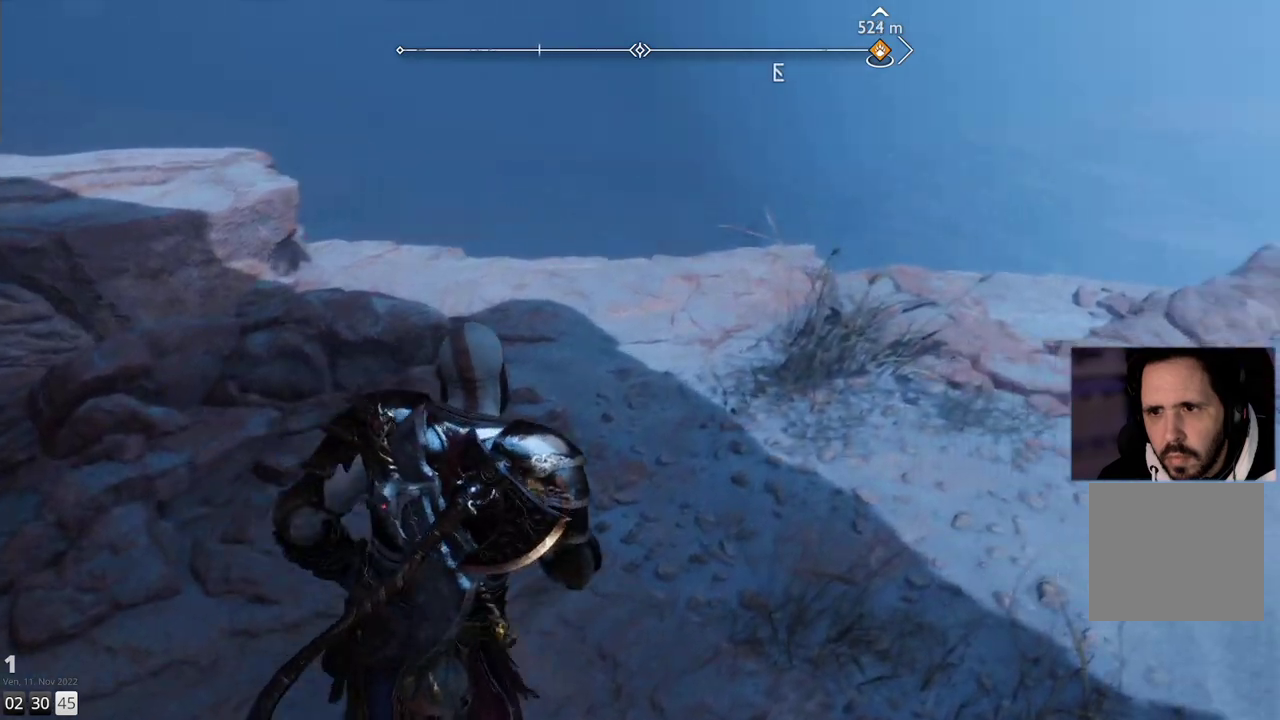
{"buttons": [], "left_stick": "up", "right_stick": "down", "events": [[300, "right_stick", "down"], [317, "left_stick", "up"]]}
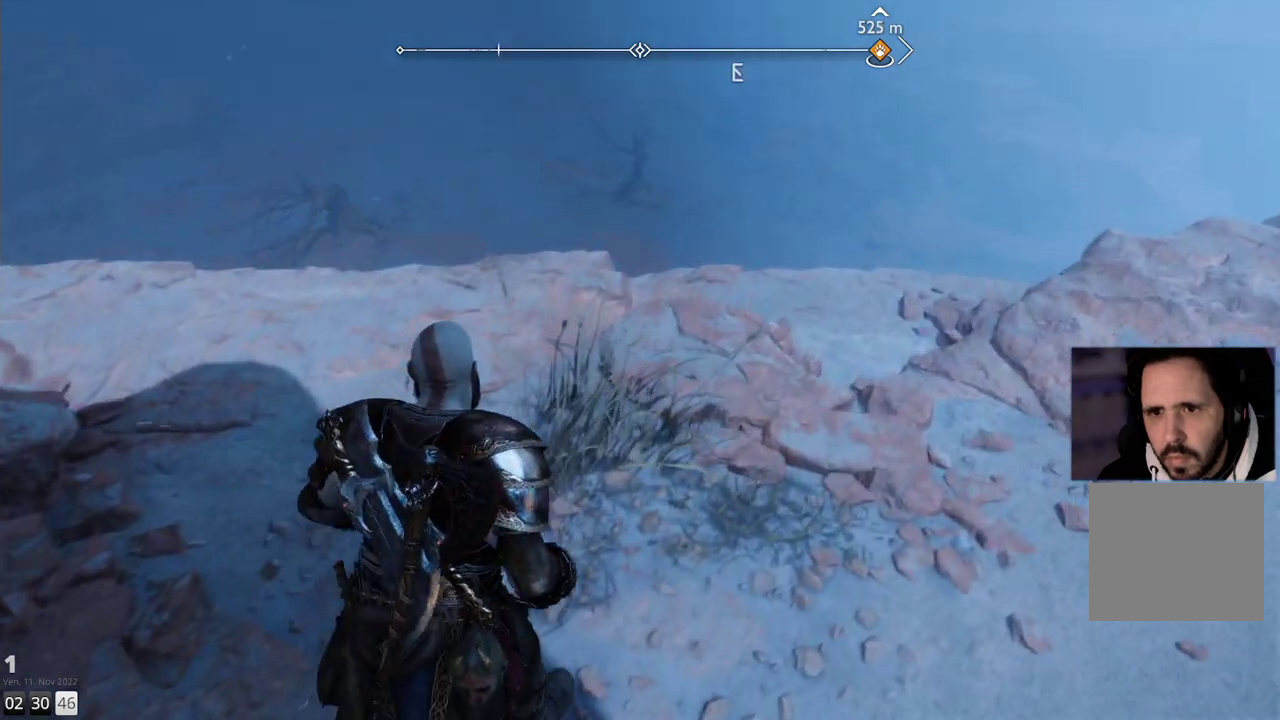
{"buttons": [], "left_stick": "up", "right_stick": "down", "events": []}
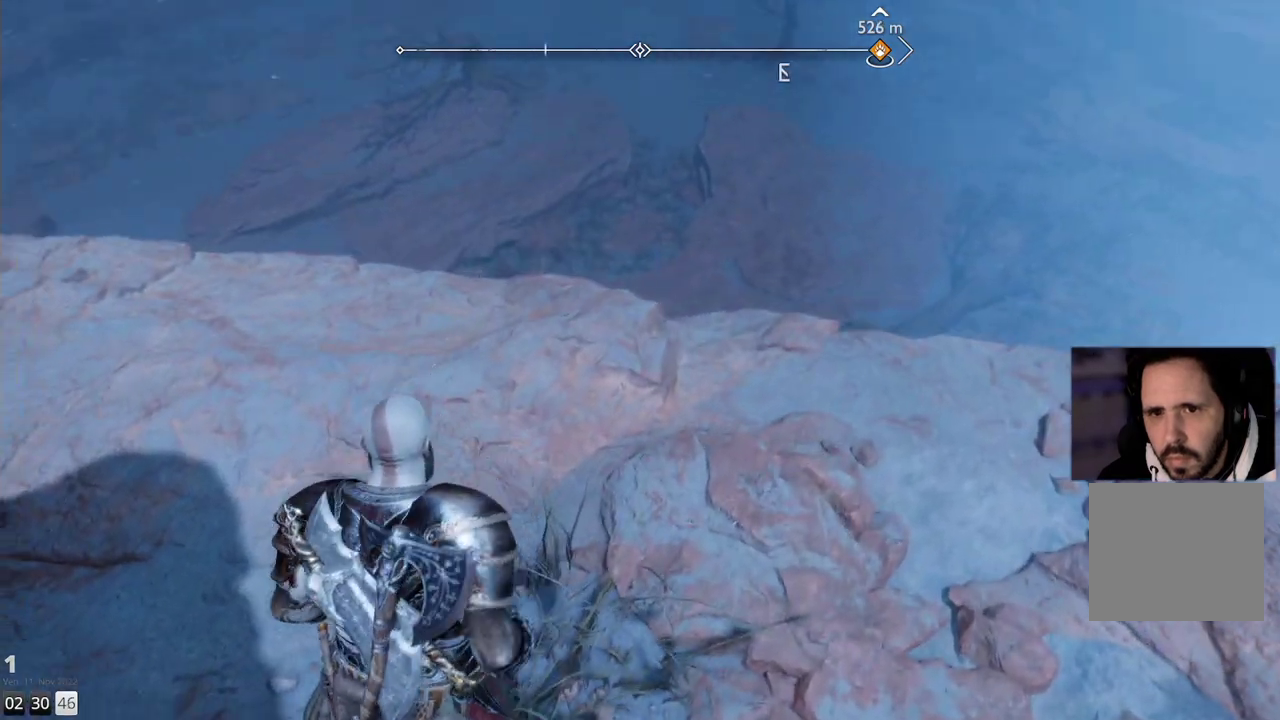
{"buttons": [], "left_stick": "right", "right_stick": "up-right", "events": [[100, "left_stick", "center"], [100, "right_stick", "center"], [283, "right_stick", "right"], [300, "left_stick", "right"], [450, "right_stick", "up-right"]]}
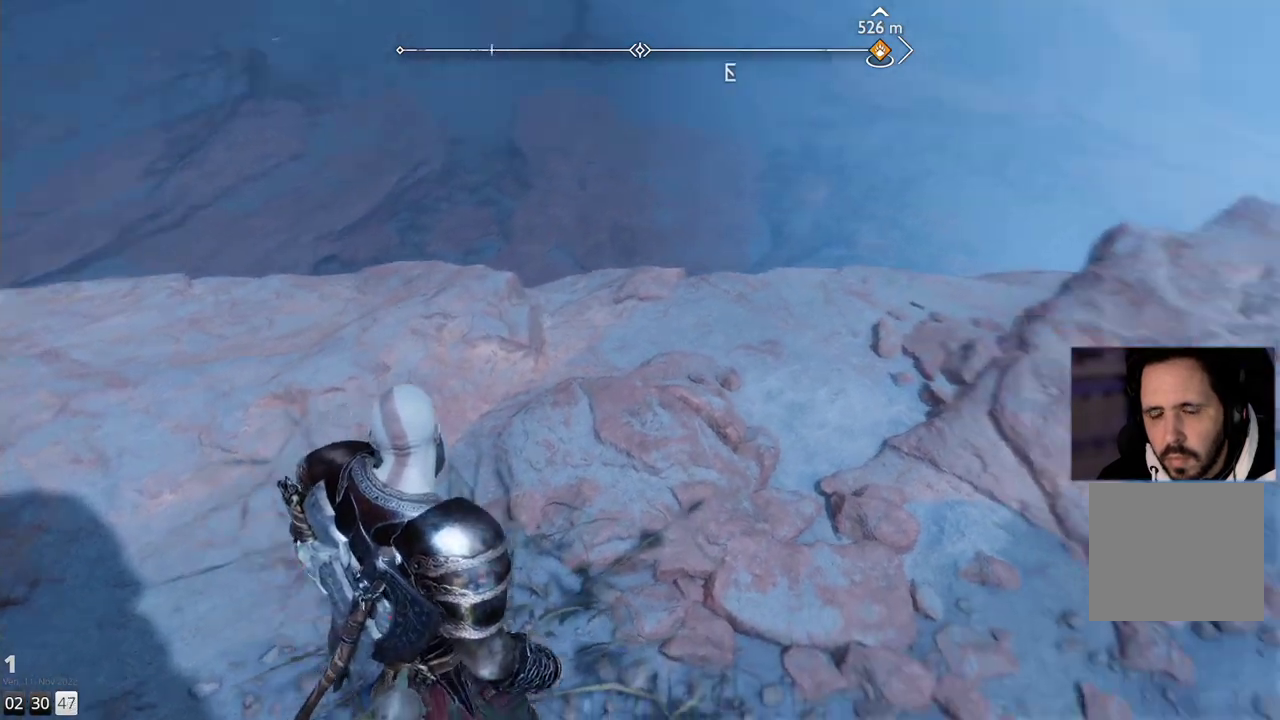
{"buttons": [], "left_stick": "up-right", "right_stick": "right", "events": [[167, "left_stick", "up-right"], [400, "right_stick", "right"]]}
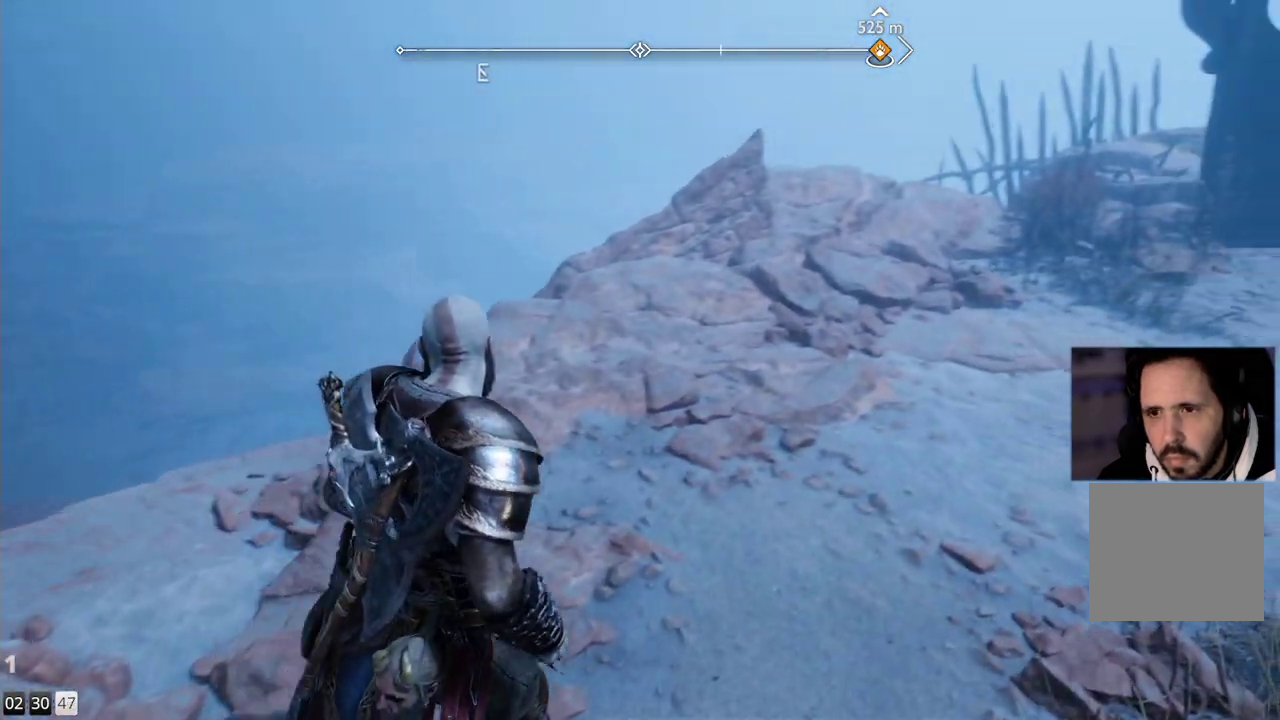
{"buttons": [], "left_stick": "up", "right_stick": "center", "events": [[217, "right_stick", "up-right"], [233, "left_stick", "up"], [350, "right_stick", "center"]]}
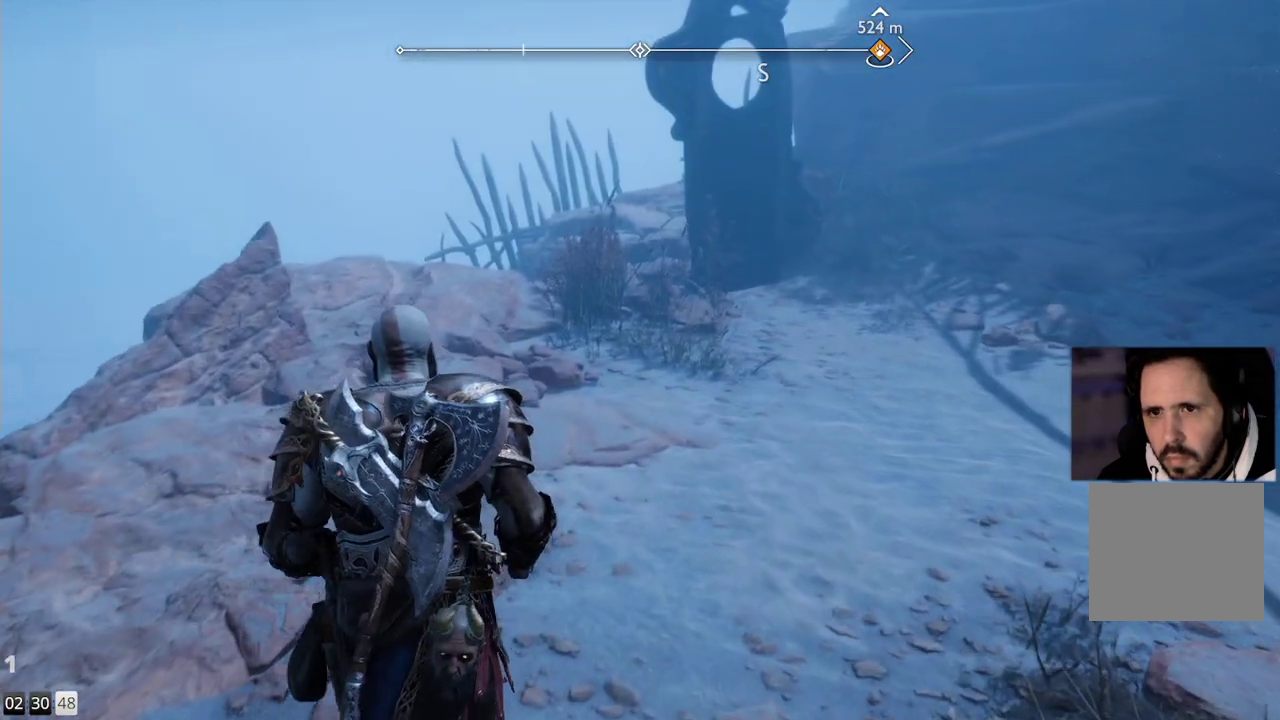
{"buttons": [], "left_stick": "center", "right_stick": "up-right", "events": [[100, "right_stick", "up-right"], [217, "left_stick", "center"]]}
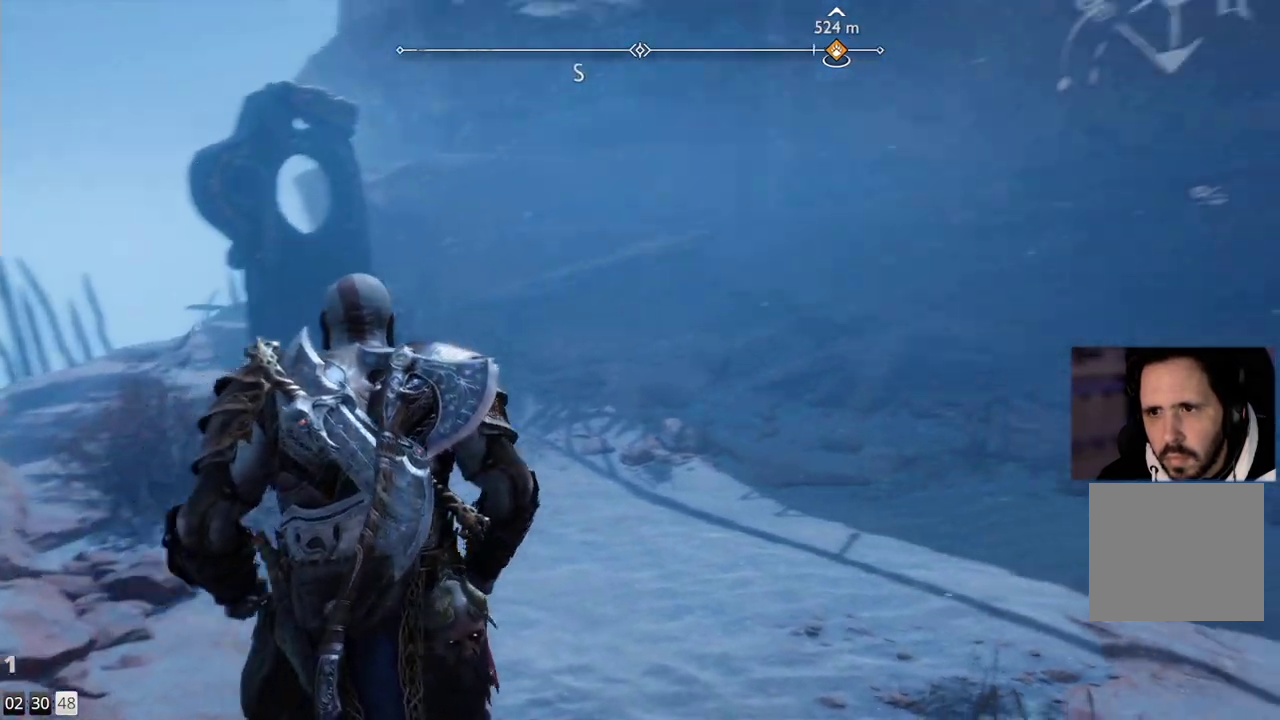
{"buttons": [], "left_stick": "up-left", "right_stick": "center", "events": [[100, "right_stick", "center"], [150, "left_stick", "up-left"]]}
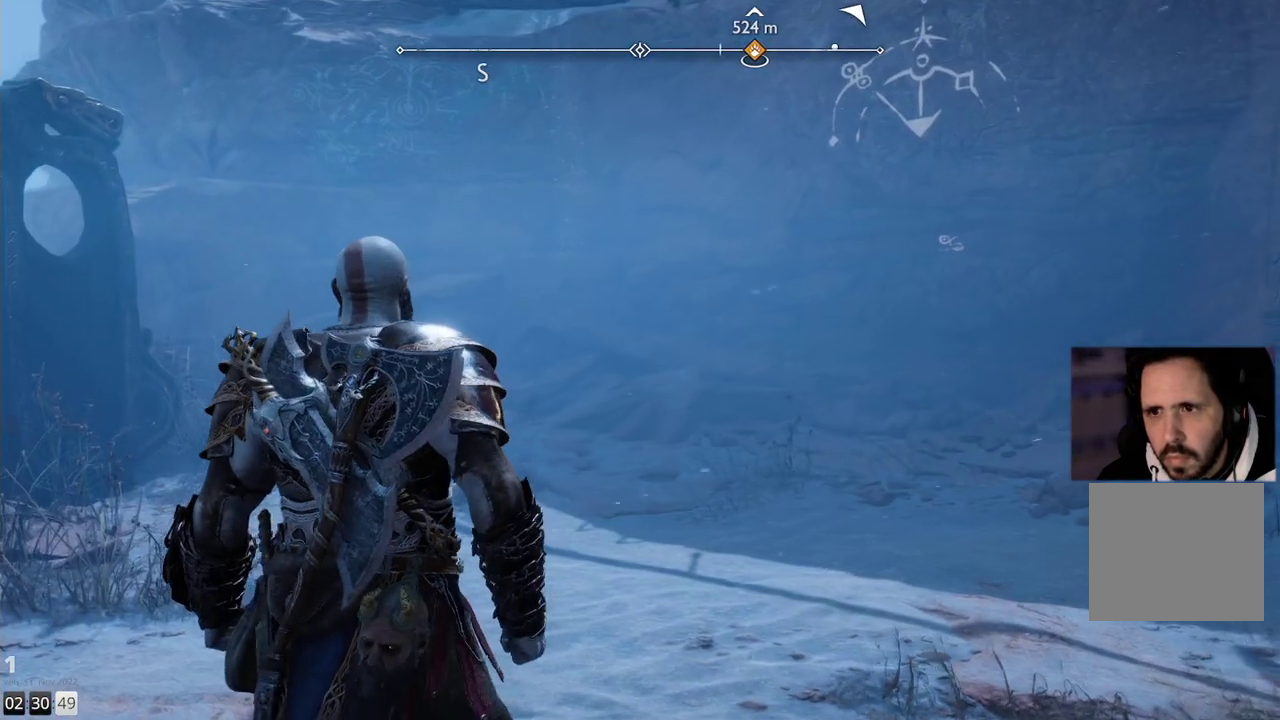
{"buttons": [], "left_stick": "up-left", "right_stick": "up", "events": [[283, "right_stick", "up"]]}
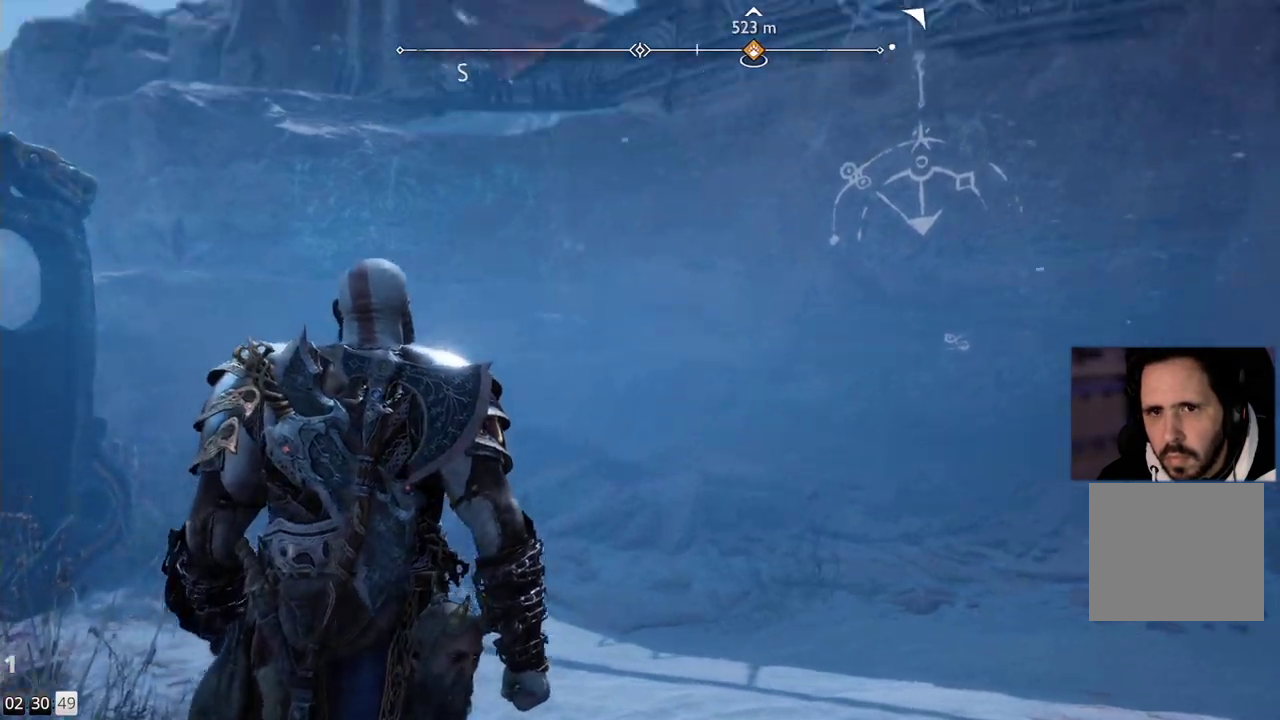
{"buttons": [], "left_stick": "up-left", "right_stick": "center", "events": [[83, "right_stick", "center"]]}
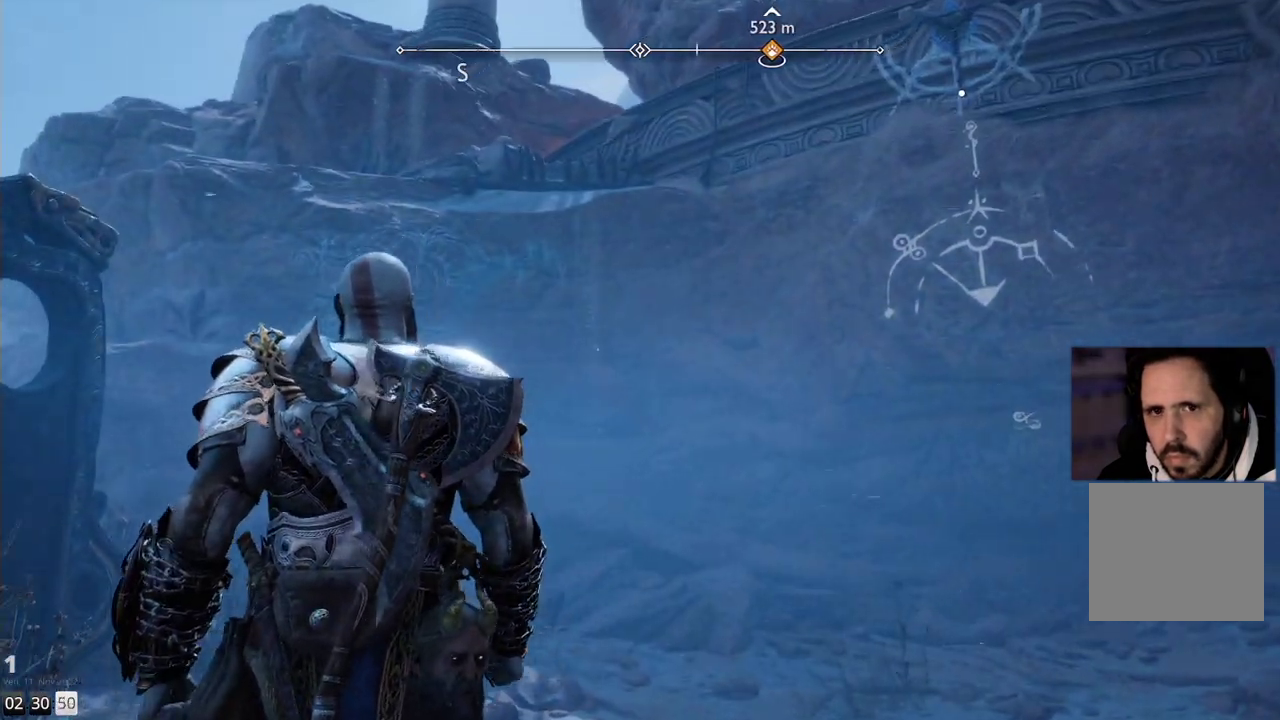
{"buttons": [], "left_stick": "up-left", "right_stick": "right", "events": [[150, "right_stick", "right"]]}
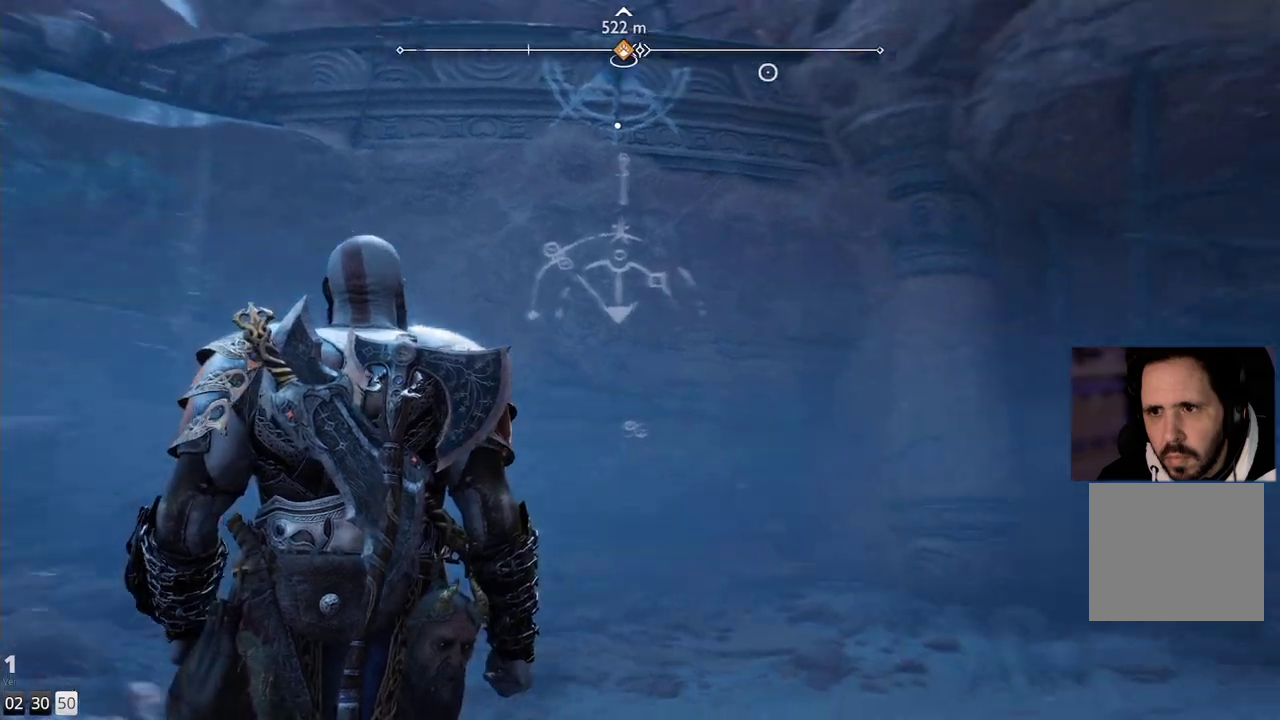
{"buttons": [], "left_stick": "center", "right_stick": "center", "events": [[50, "left_stick", "center"], [133, "right_stick", "center"]]}
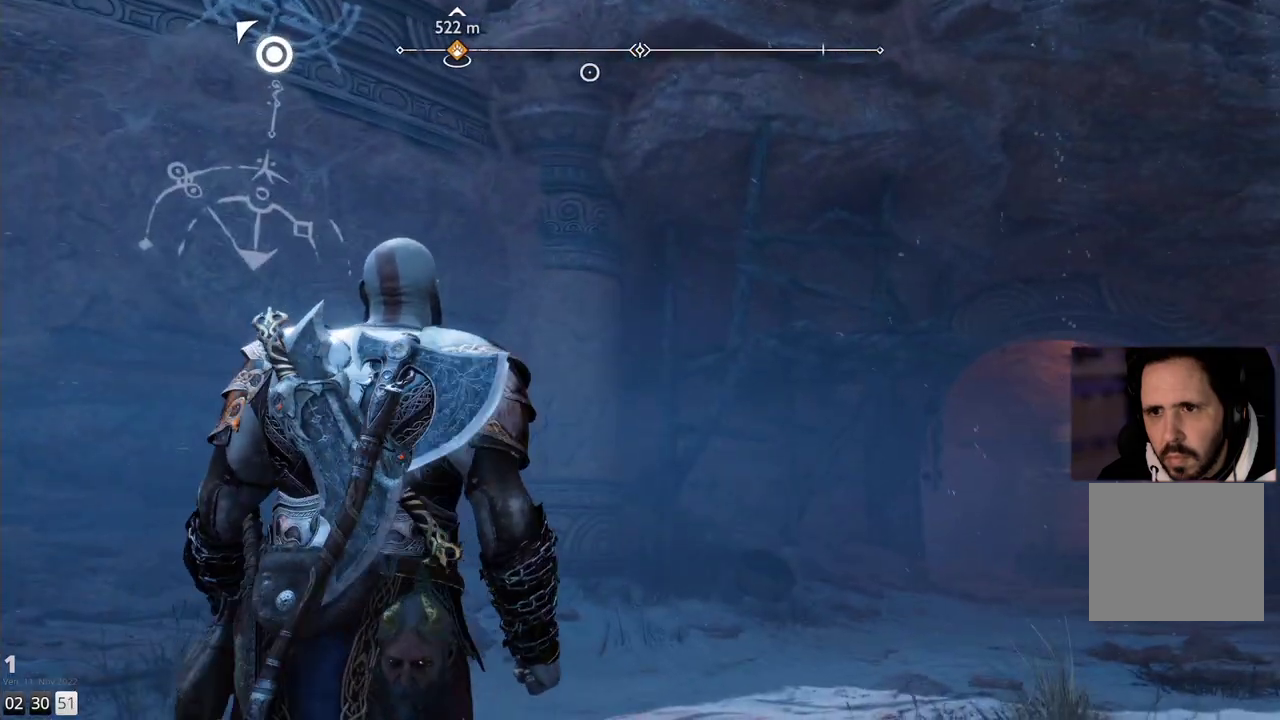
{"buttons": [], "left_stick": "up-left", "right_stick": "center", "events": [[233, "right_stick", "down-right"], [400, "left_stick", "up-left"], [467, "right_stick", "center"]]}